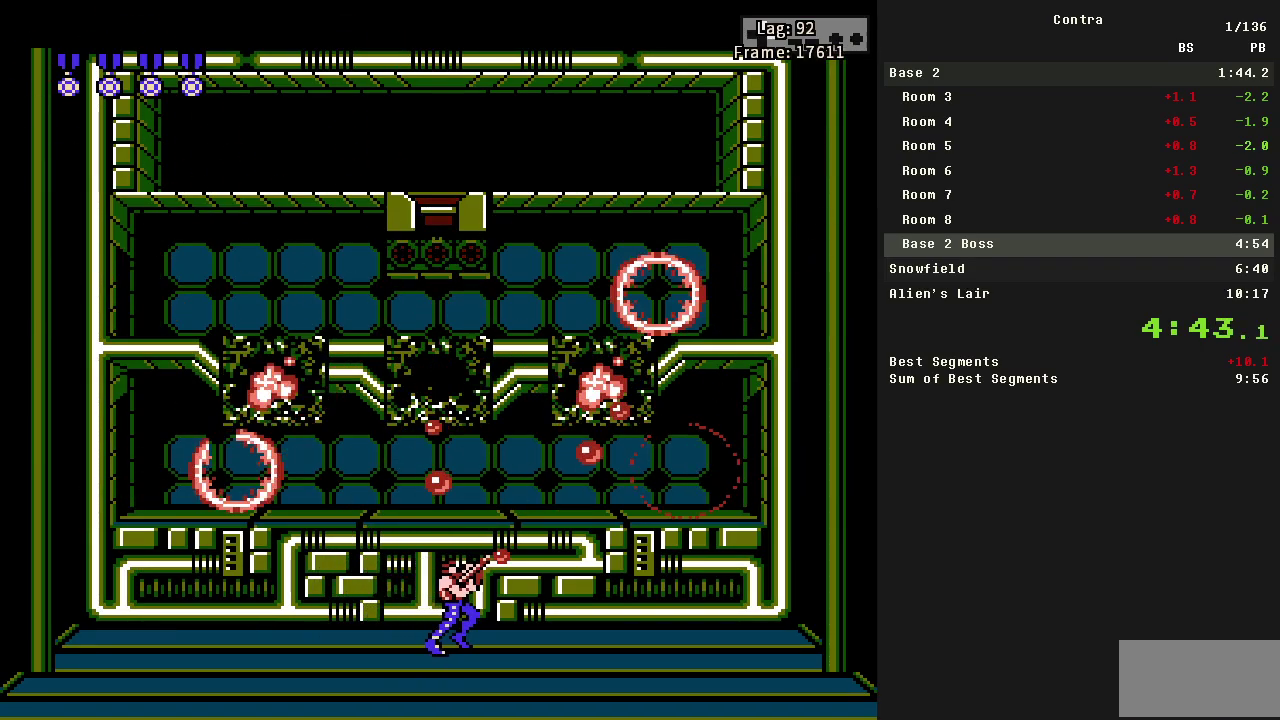
Gameplay with a controller (Nintendo layout); each line is a JSON object with the inputs held at the frame after it. "events" lists button and stick changes between this image and that frame as [ms after this image, input, new state], when the widget could be followed in between. Not read: L3 R3.
{"buttons": ["DPAD_UP"], "events": [[233, "DPAD_RIGHT", "up"], [317, "B", "down"], [367, "B", "up"]]}
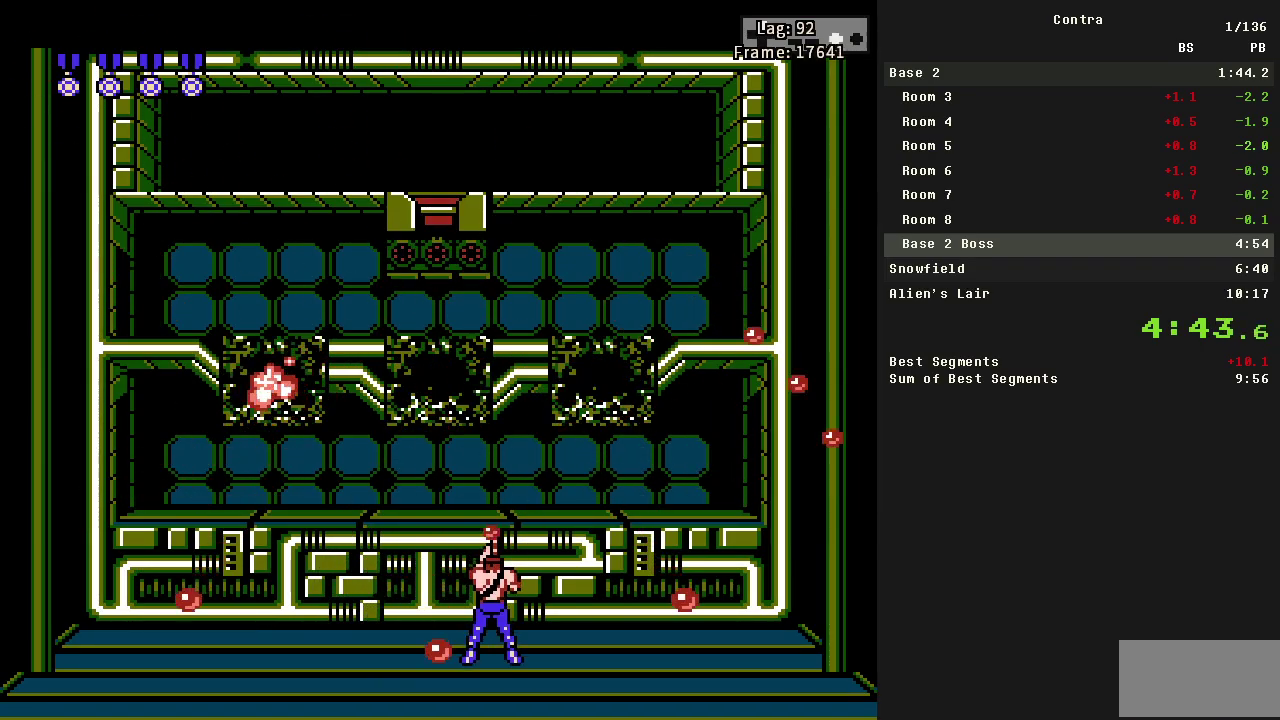
{"buttons": ["A", "B", "DPAD_UP"], "events": [[17, "B", "down"], [67, "B", "up"], [250, "B", "down"], [333, "A", "down"], [433, "A", "up"], [433, "B", "up"], [483, "A", "down"], [483, "B", "down"]]}
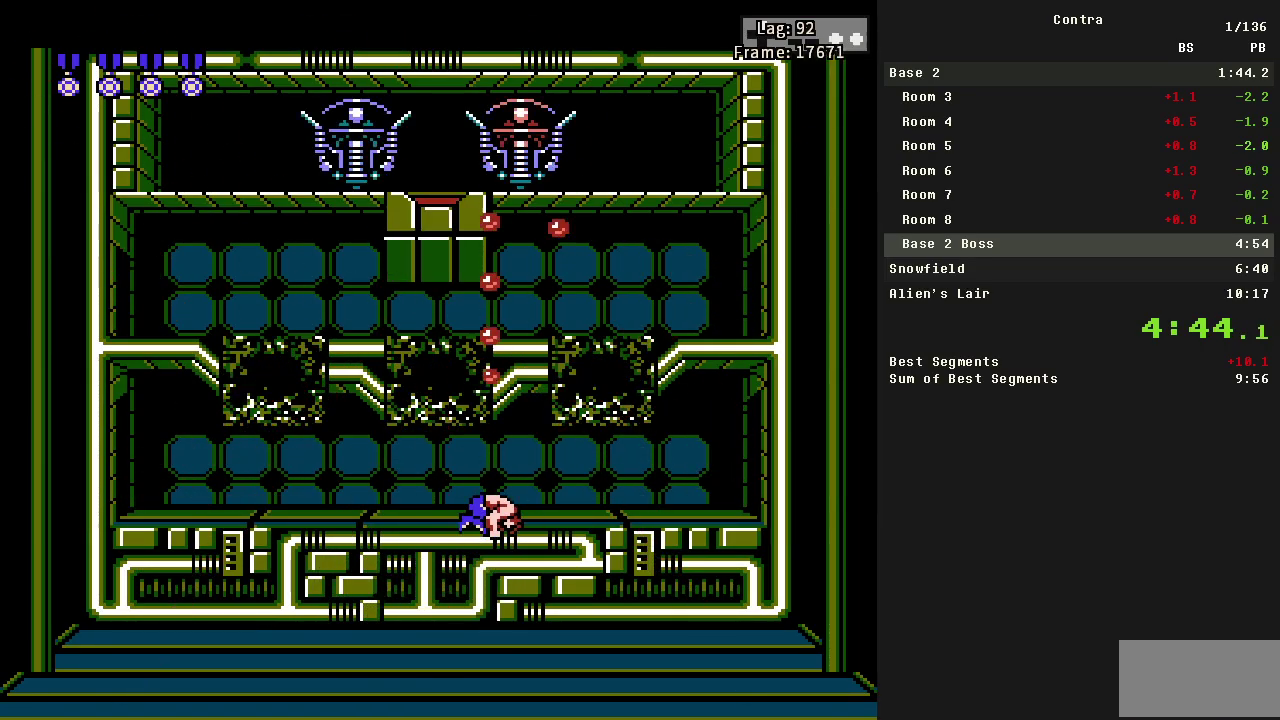
{"buttons": ["A", "B", "DPAD_UP"], "events": [[117, "A", "up"], [117, "B", "up"], [167, "B", "down"], [217, "B", "up"], [267, "B", "down"], [317, "A", "down"], [367, "A", "up"], [367, "B", "up"], [500, "A", "down"], [500, "B", "down"]]}
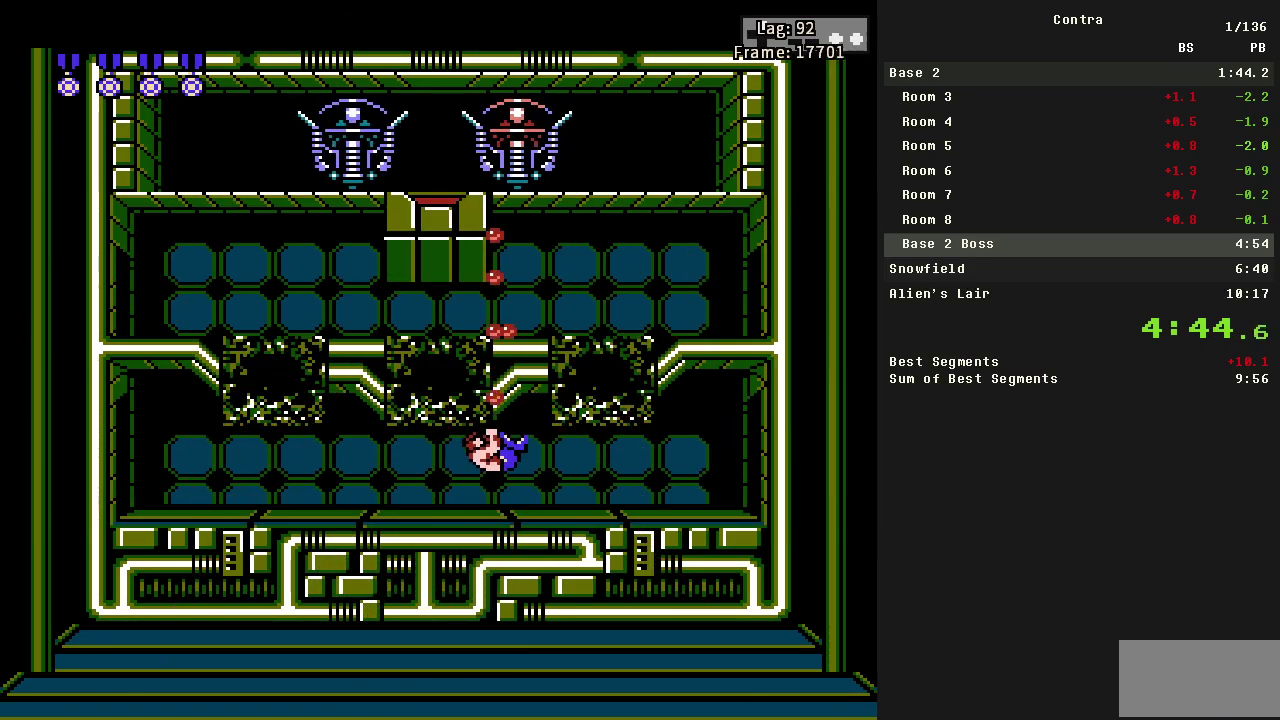
{"buttons": ["A", "B", "DPAD_UP"], "events": [[233, "A", "up"], [283, "B", "up"], [417, "A", "down"], [417, "B", "down"]]}
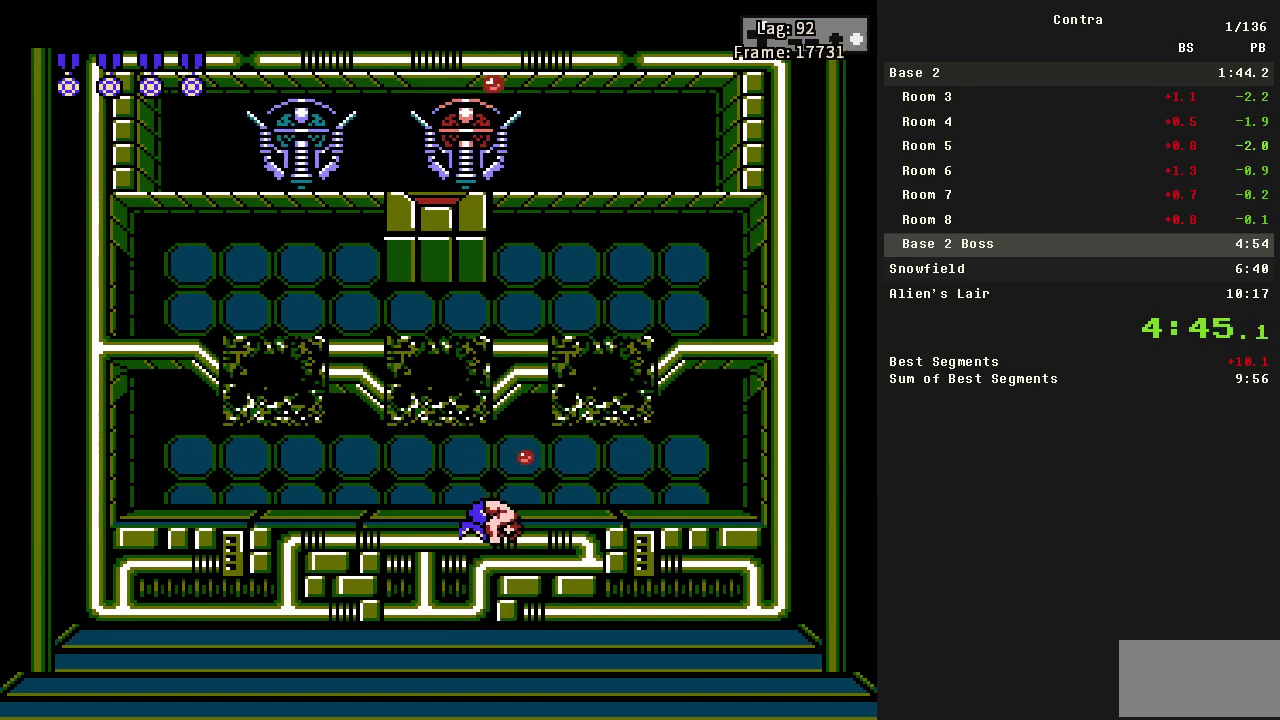
{"buttons": ["DPAD_UP"], "events": [[17, "A", "up"], [17, "B", "up"], [67, "B", "down"], [117, "A", "down"], [167, "A", "up"], [200, "B", "up"], [200, "DPAD_LEFT", "down"], [250, "B", "down"], [250, "DPAD_LEFT", "up"], [350, "B", "up"], [400, "B", "down"], [450, "B", "up"]]}
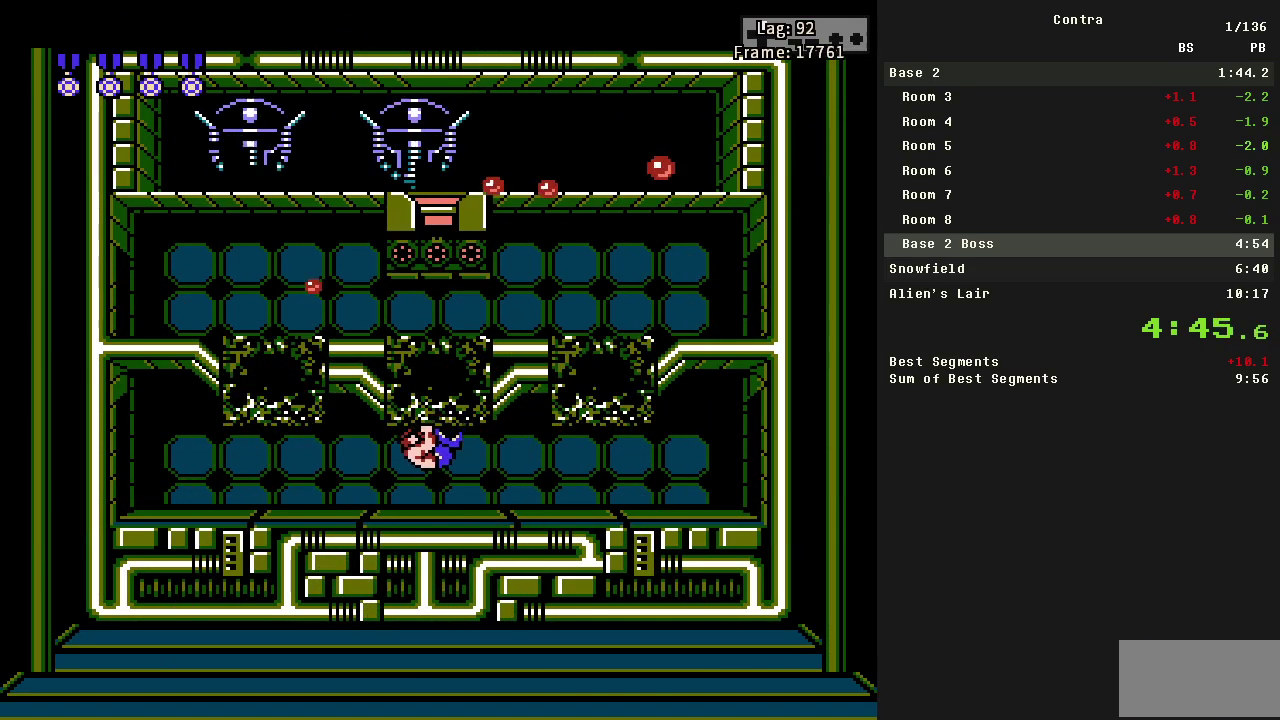
{"buttons": ["DPAD_UP"], "events": [[50, "B", "down"], [133, "B", "up"]]}
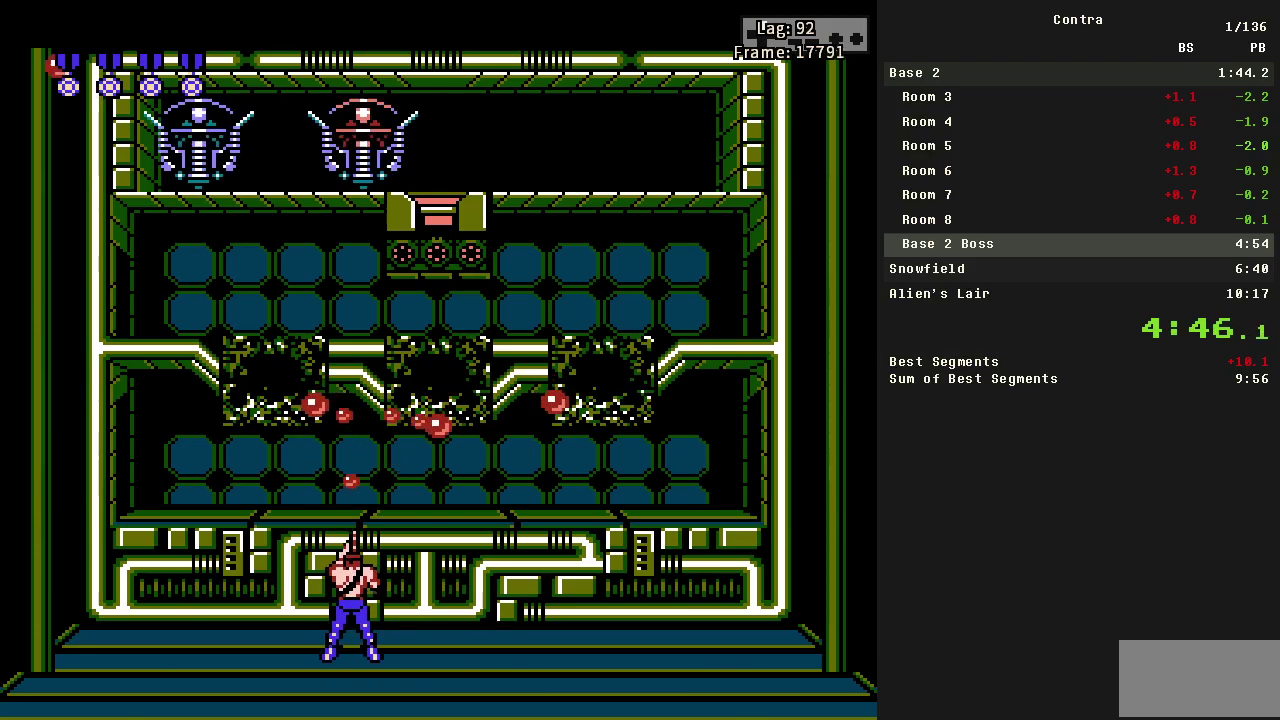
{"buttons": ["B", "DPAD_UP"], "events": [[17, "B", "down"], [100, "B", "up"], [200, "B", "down"], [250, "B", "up"], [300, "B", "down"], [433, "B", "up"], [483, "B", "down"]]}
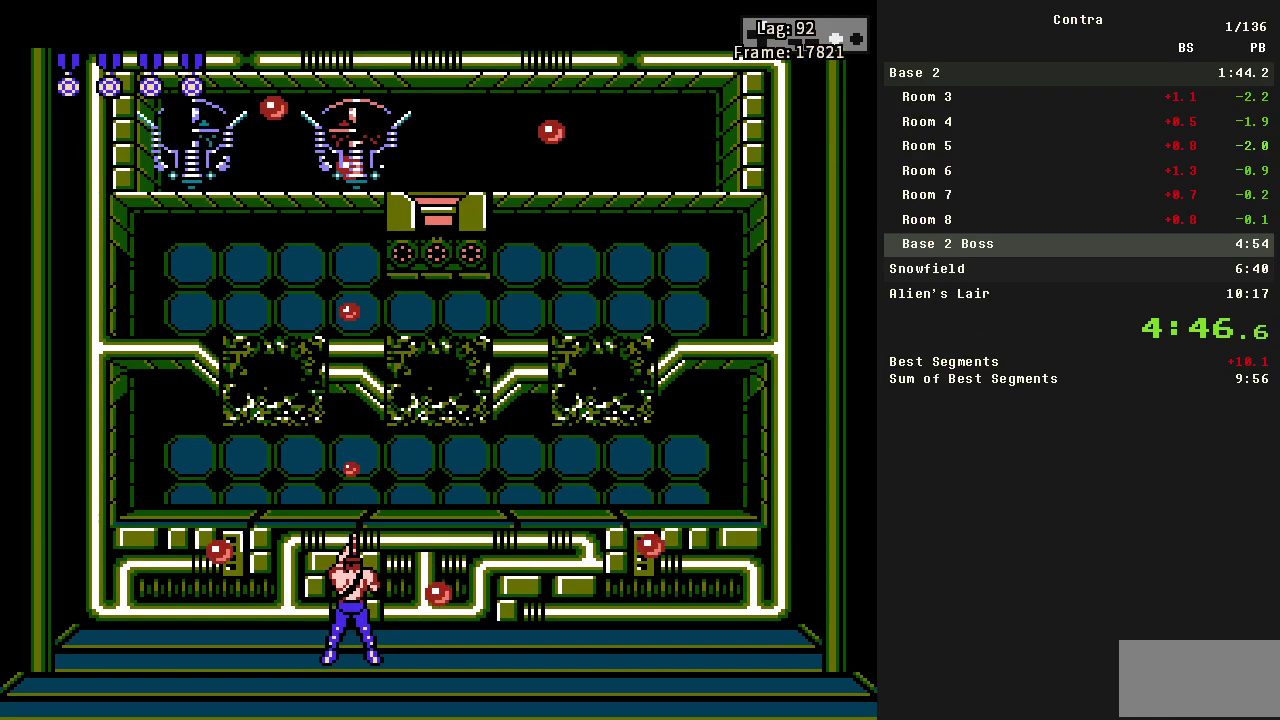
{"buttons": ["DPAD_UP"], "events": [[33, "B", "up"], [83, "B", "down"], [133, "B", "up"], [350, "B", "down"], [400, "B", "up"], [450, "B", "down"], [500, "B", "up"]]}
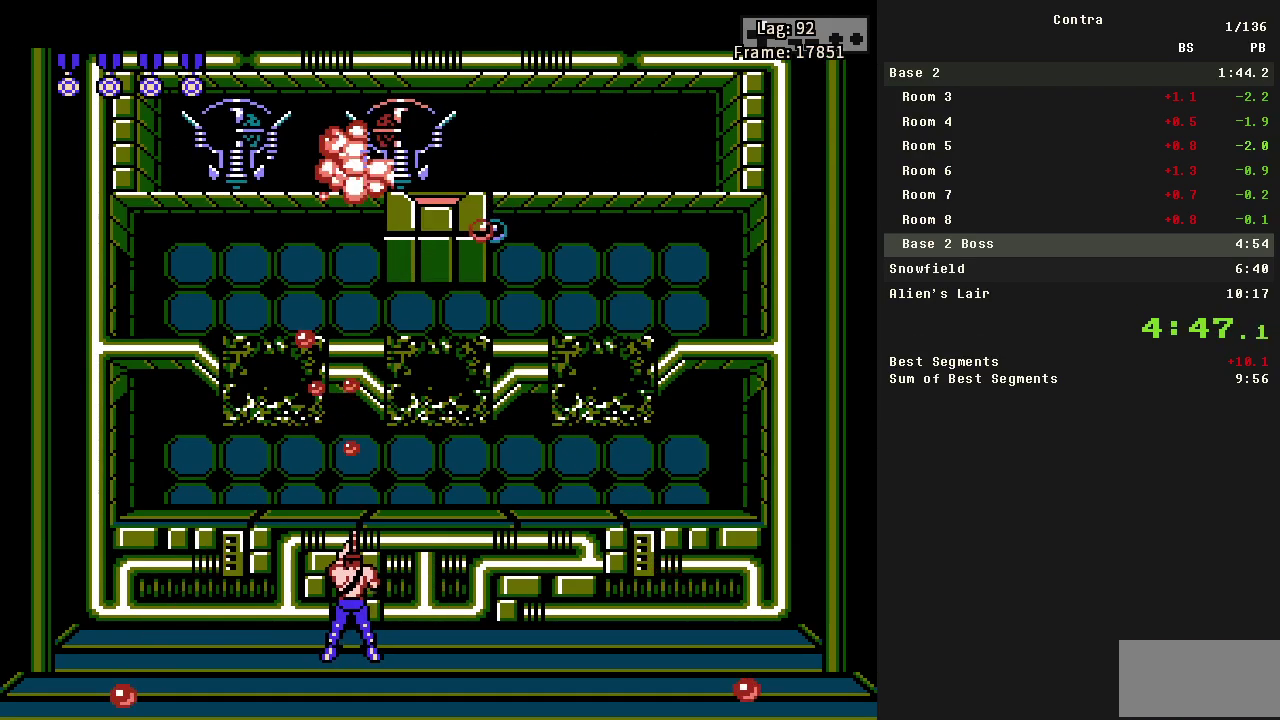
{"buttons": ["B", "DPAD_UP"], "events": [[50, "B", "down"], [100, "B", "up"], [133, "B", "down"], [183, "B", "up"], [283, "B", "down"], [333, "B", "up"], [383, "B", "down"], [433, "B", "up"], [483, "B", "down"]]}
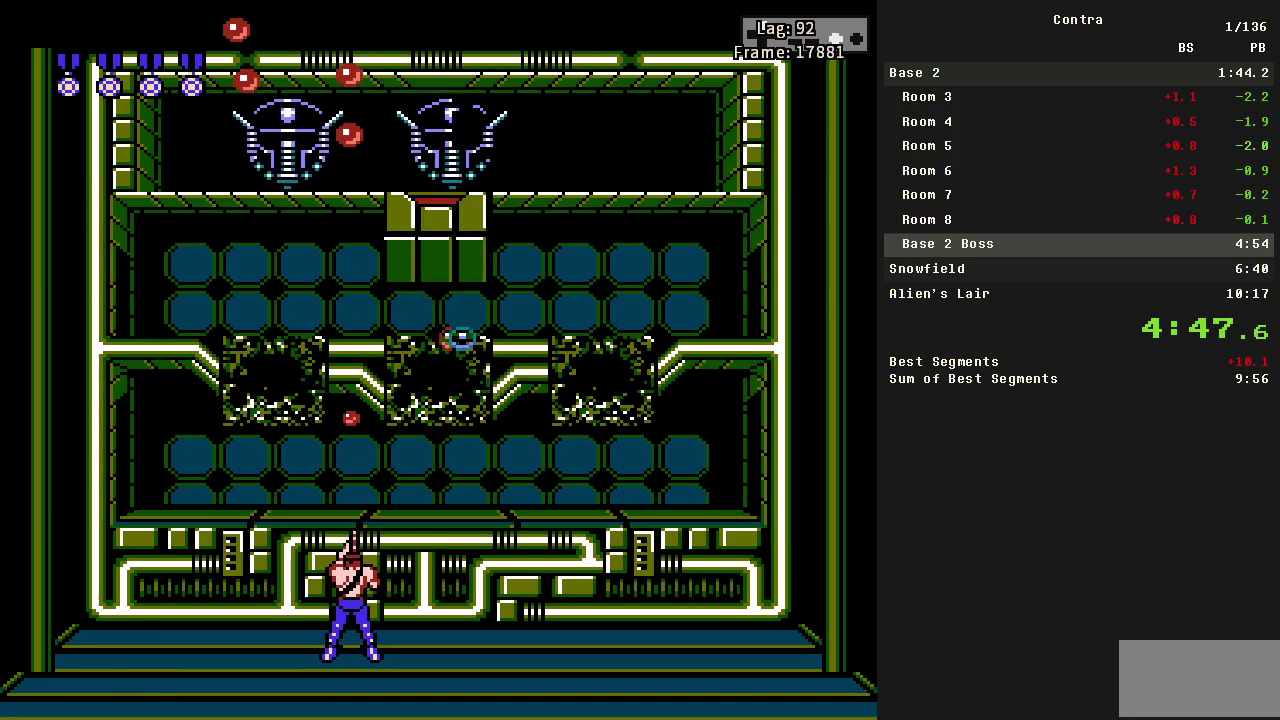
{"buttons": ["A", "B", "DPAD_UP"], "events": [[17, "B", "up"], [50, "B", "down"], [100, "B", "up"], [150, "B", "down"], [200, "B", "up"], [250, "B", "down"], [350, "B", "up"], [383, "B", "down"], [433, "B", "up"], [483, "A", "down"], [483, "B", "down"]]}
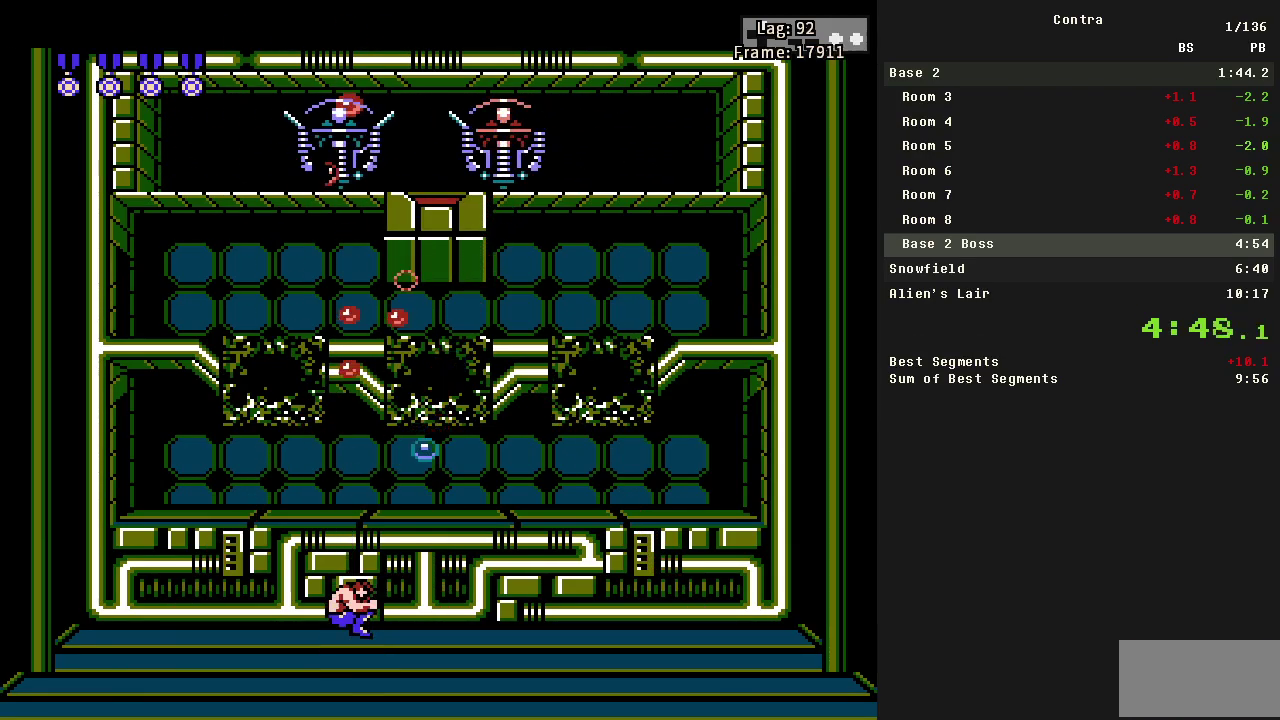
{"buttons": ["DPAD_UP"], "events": [[33, "A", "up"], [133, "A", "down"], [183, "A", "up"], [183, "B", "up"], [300, "B", "down"], [350, "B", "up"], [400, "B", "down"], [450, "B", "up"]]}
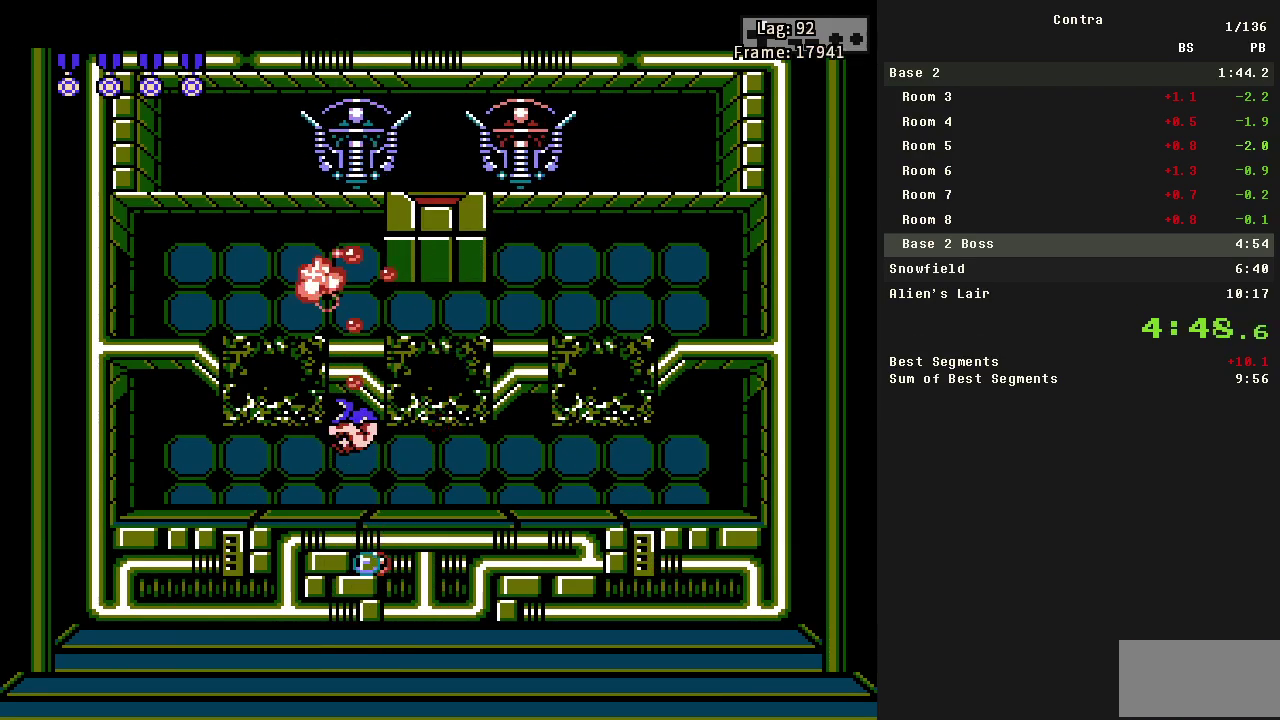
{"buttons": ["B", "DPAD_UP"], "events": [[50, "B", "down"], [100, "B", "up"], [233, "B", "down"], [333, "B", "up"], [383, "B", "down"]]}
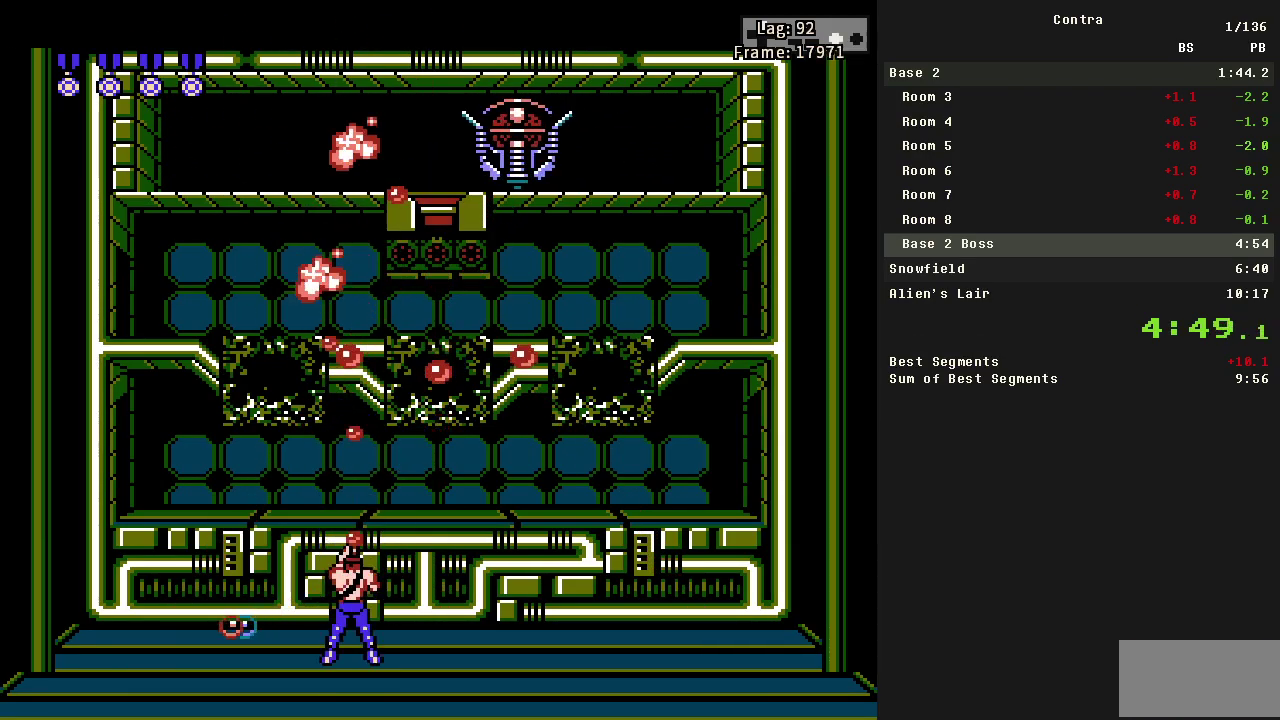
{"buttons": [], "events": [[100, "B", "up"], [150, "B", "down"], [200, "B", "up"], [200, "DPAD_RIGHT", "down"], [200, "DPAD_UP", "up"], [300, "DPAD_RIGHT", "up"]]}
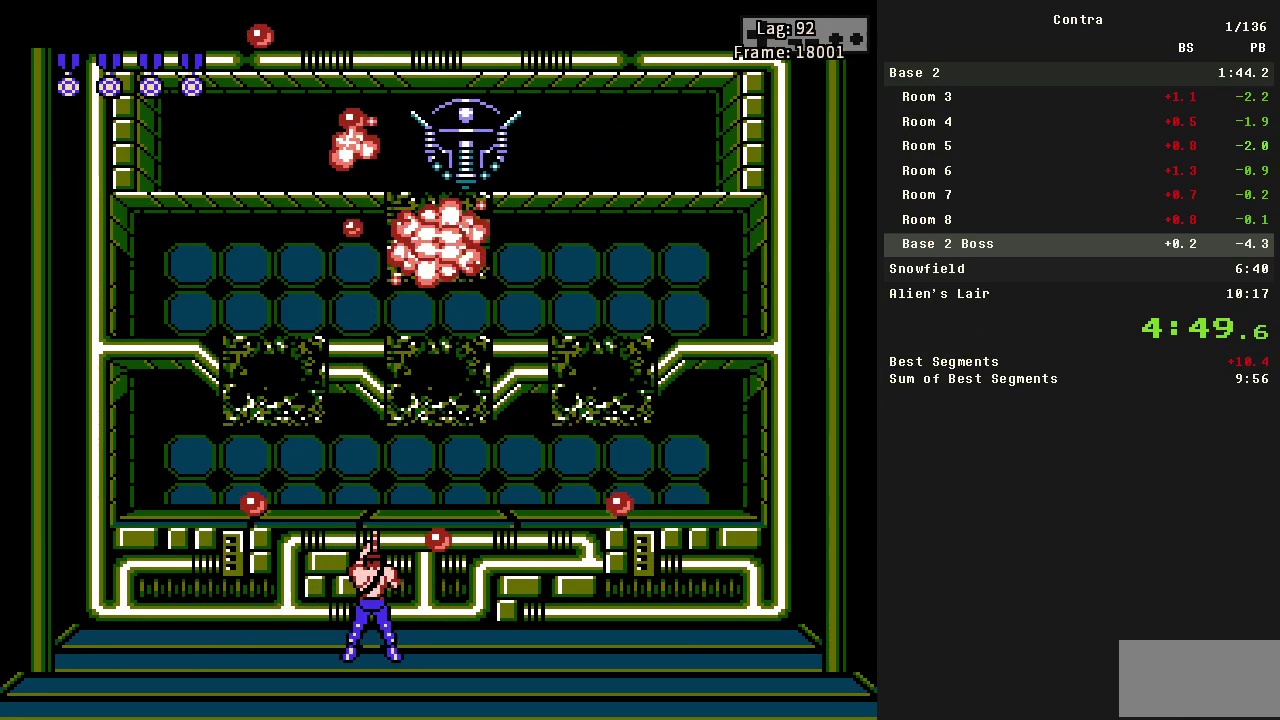
{"buttons": ["DPAD_UP", "DPAD_RIGHT"], "events": [[183, "A", "down"], [217, "DPAD_RIGHT", "down"], [267, "A", "up"], [350, "DPAD_UP", "down"], [400, "B", "down"], [450, "B", "up"]]}
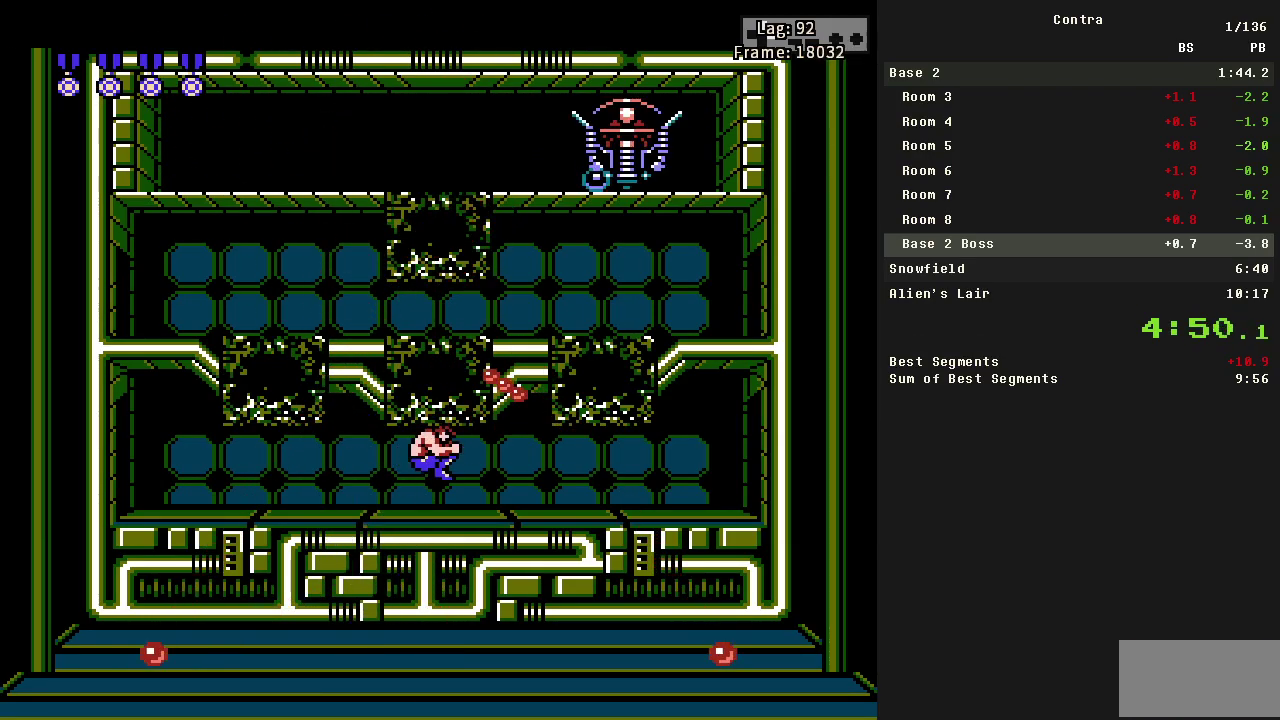
{"buttons": ["DPAD_UP"], "events": [[50, "B", "down"], [100, "B", "up"], [150, "DPAD_RIGHT", "up"], [333, "B", "down"], [417, "B", "up"]]}
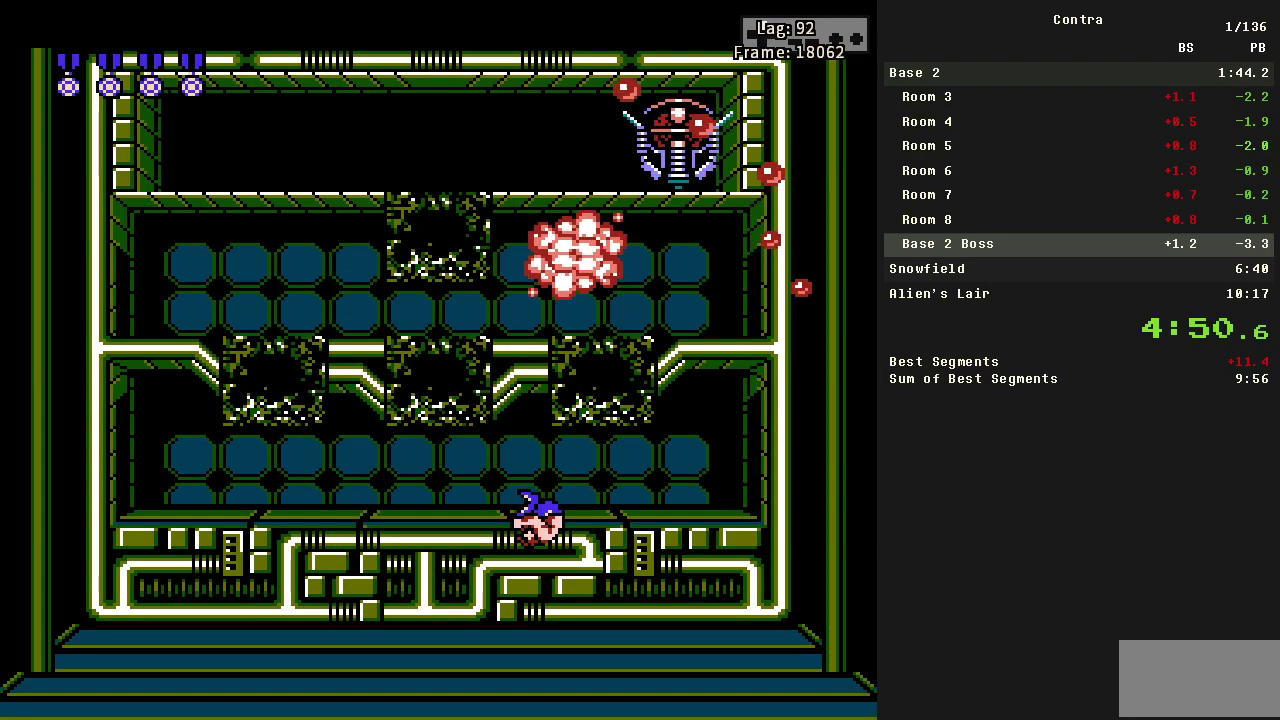
{"buttons": ["B", "DPAD_UP"], "events": [[100, "DPAD_LEFT", "down"], [150, "B", "down"], [200, "DPAD_LEFT", "up"], [250, "B", "up"], [300, "B", "down"], [400, "B", "up"], [483, "B", "down"]]}
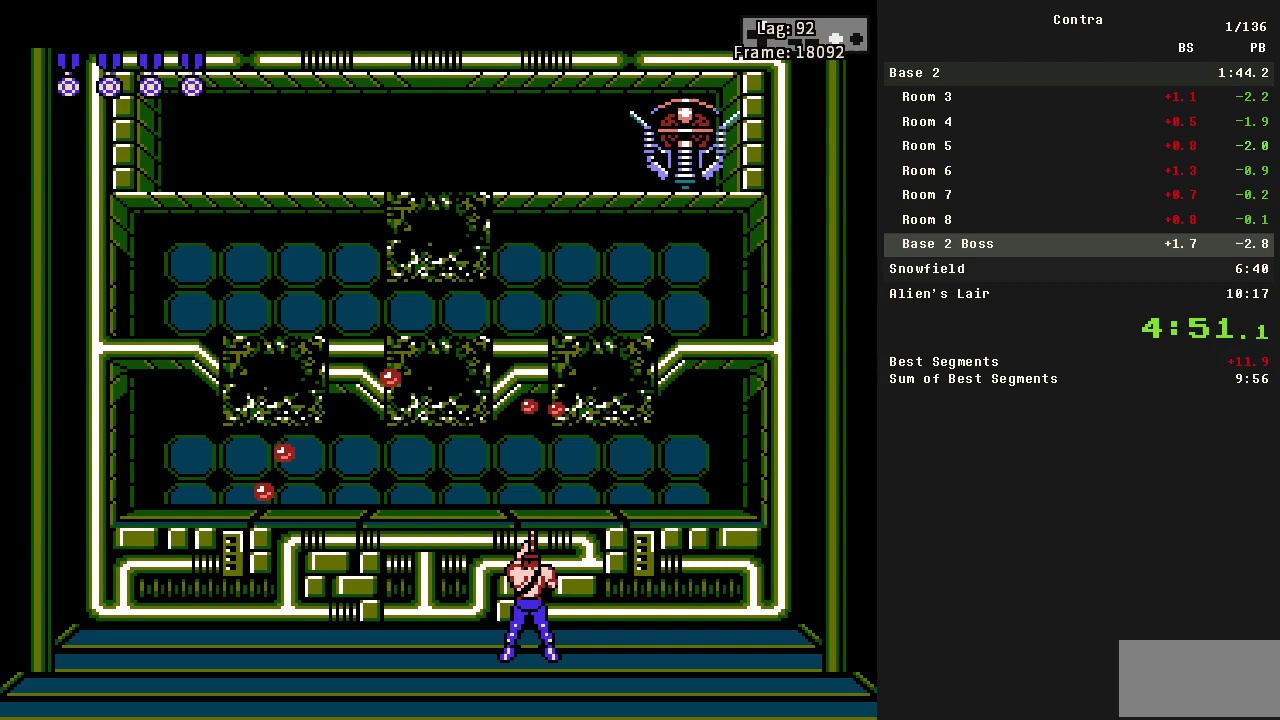
{"buttons": ["B", "DPAD_UP"], "events": [[17, "B", "up"], [83, "B", "down"], [133, "B", "up"], [183, "B", "down"], [233, "B", "up"], [283, "B", "down"], [333, "B", "up"], [367, "B", "down"], [417, "B", "up"], [467, "B", "down"]]}
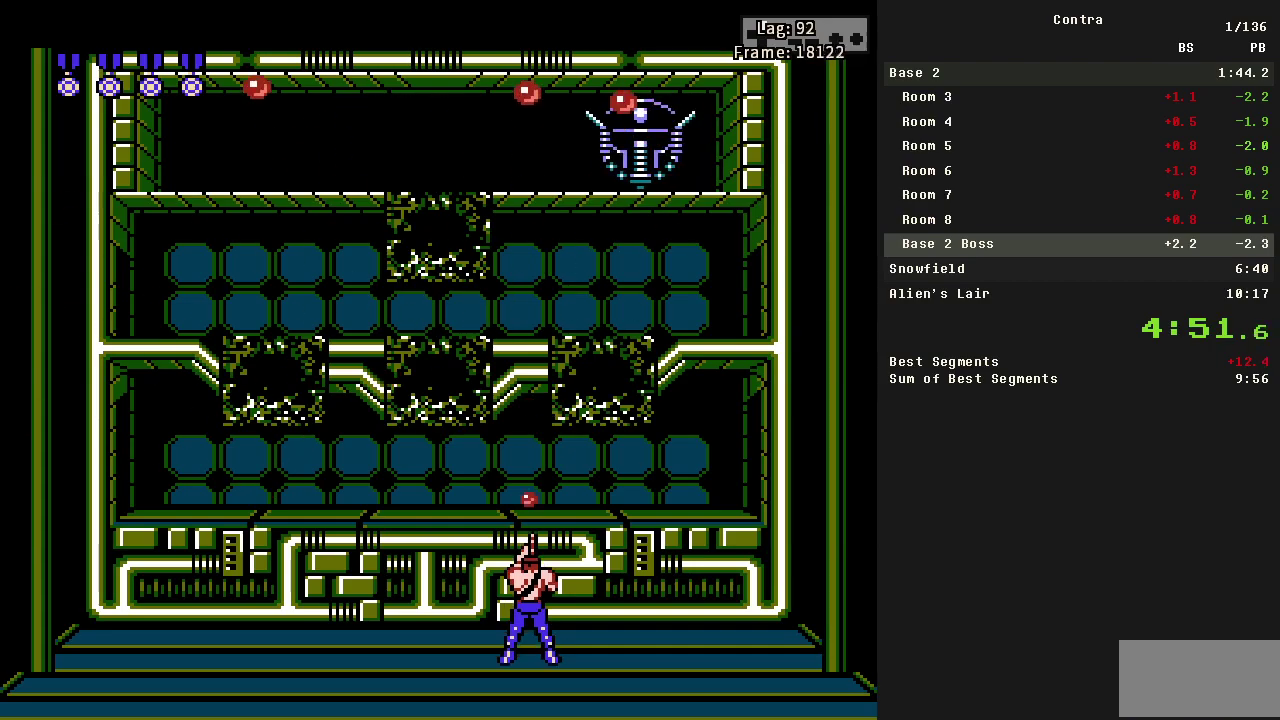
{"buttons": ["DPAD_UP"], "events": [[67, "B", "up"], [300, "B", "down"], [350, "B", "up"], [400, "B", "down"], [450, "B", "up"]]}
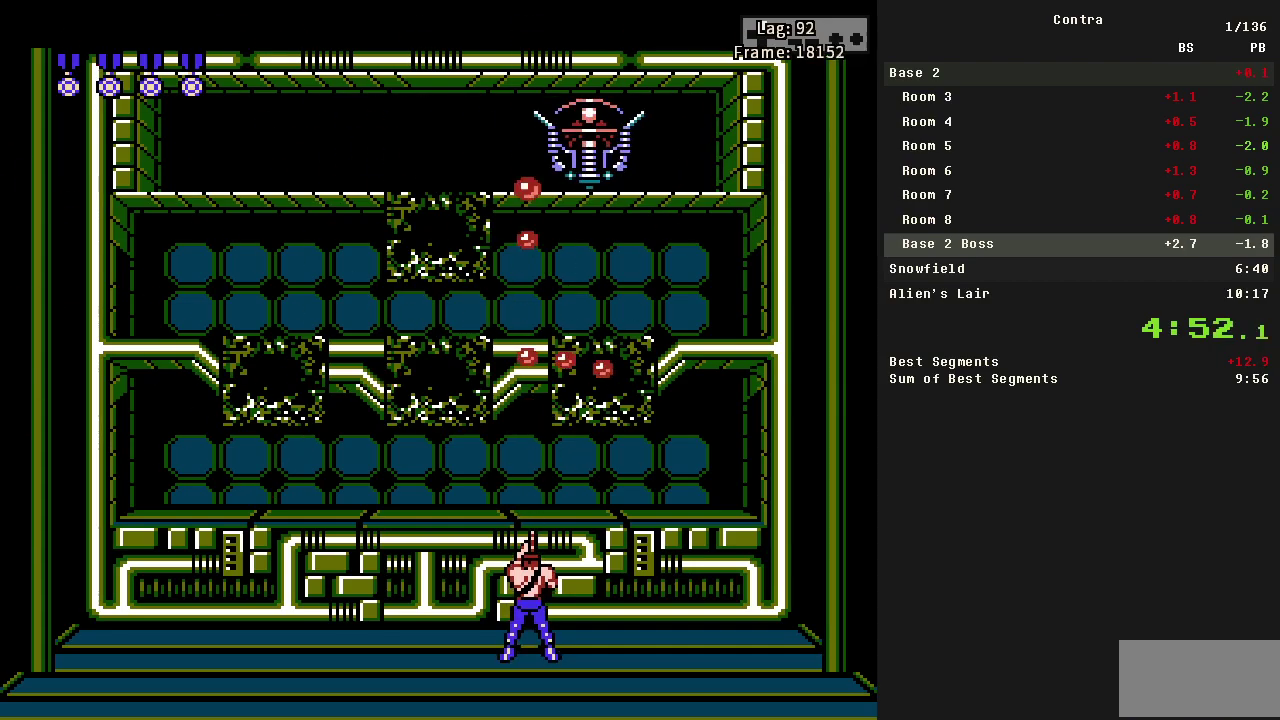
{"buttons": ["A", "B", "DPAD_UP"], "events": [[50, "B", "down"], [100, "B", "up"], [133, "B", "down"], [183, "B", "up"], [233, "B", "down"], [283, "B", "up"], [383, "B", "down"], [433, "B", "up"], [483, "A", "down"], [483, "B", "down"]]}
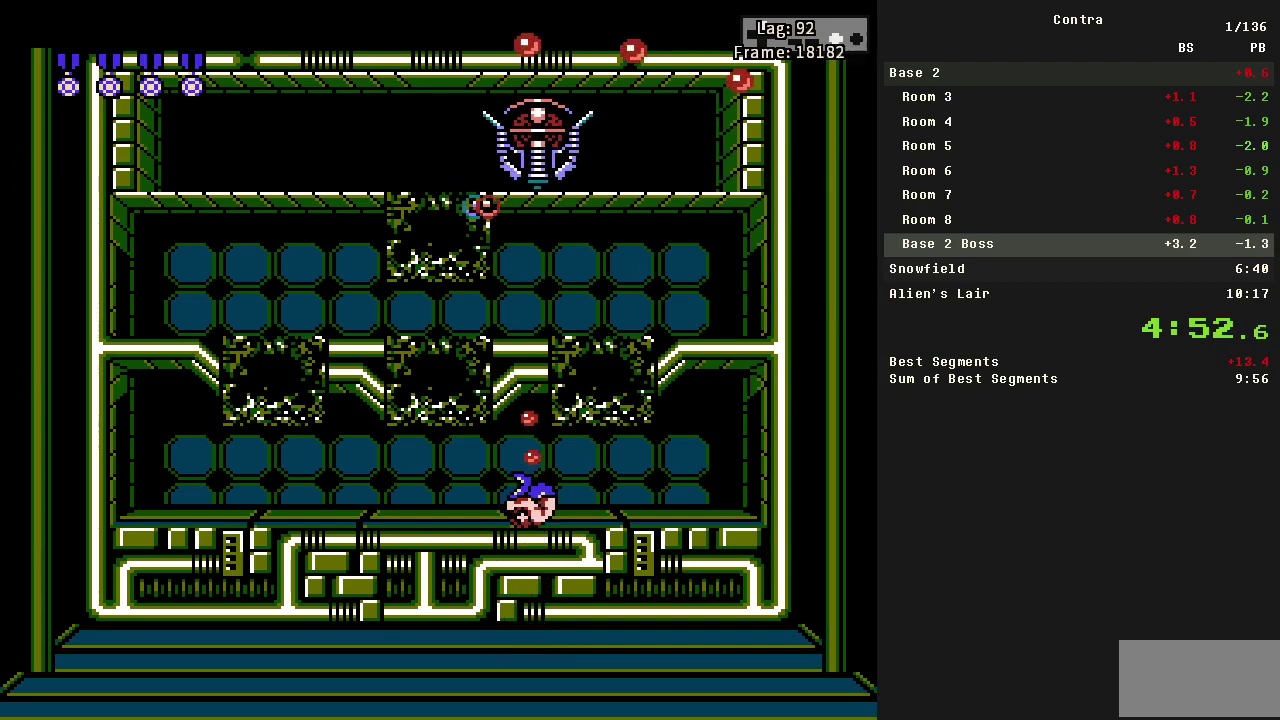
{"buttons": ["B", "DPAD_UP"], "events": [[17, "A", "up"], [17, "B", "up"], [50, "A", "down"], [50, "B", "down"], [100, "A", "up"], [100, "B", "up"], [150, "B", "down"], [200, "B", "up"], [250, "B", "down"], [300, "B", "up"], [350, "B", "down"], [400, "B", "up"], [483, "B", "down"]]}
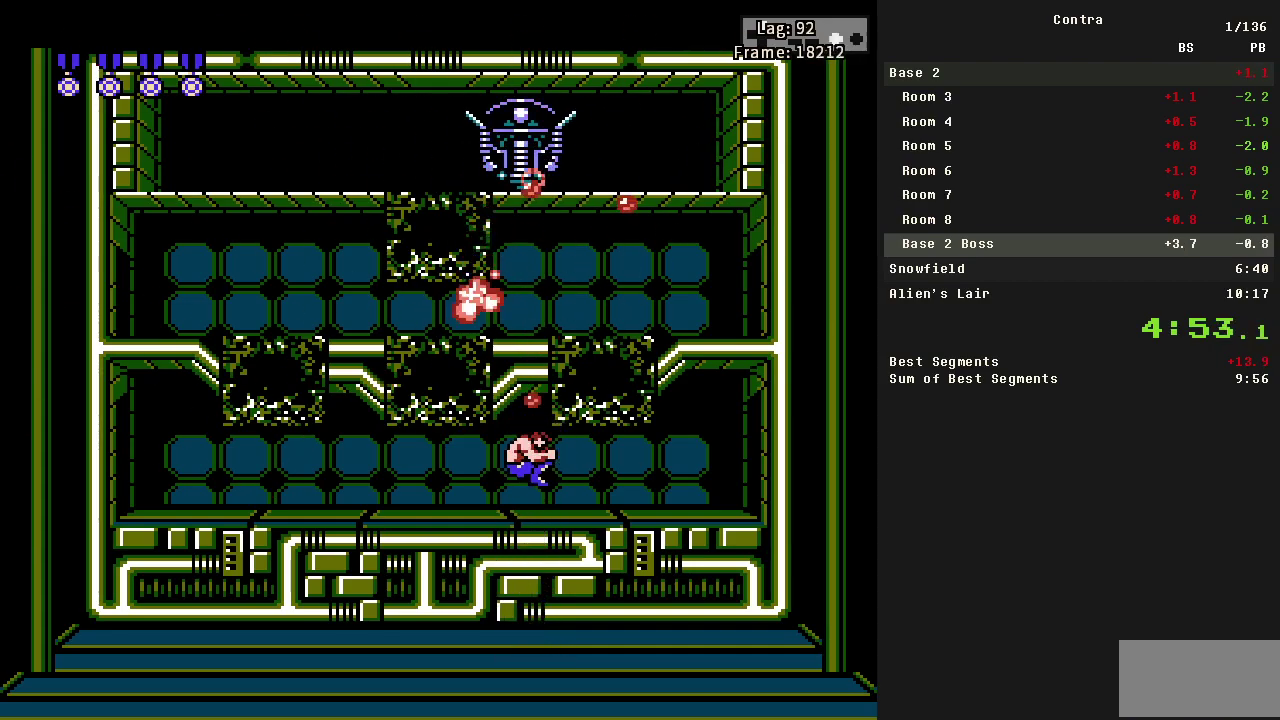
{"buttons": ["DPAD_LEFT"], "events": [[33, "B", "up"], [350, "DPAD_LEFT", "down"], [400, "DPAD_UP", "up"]]}
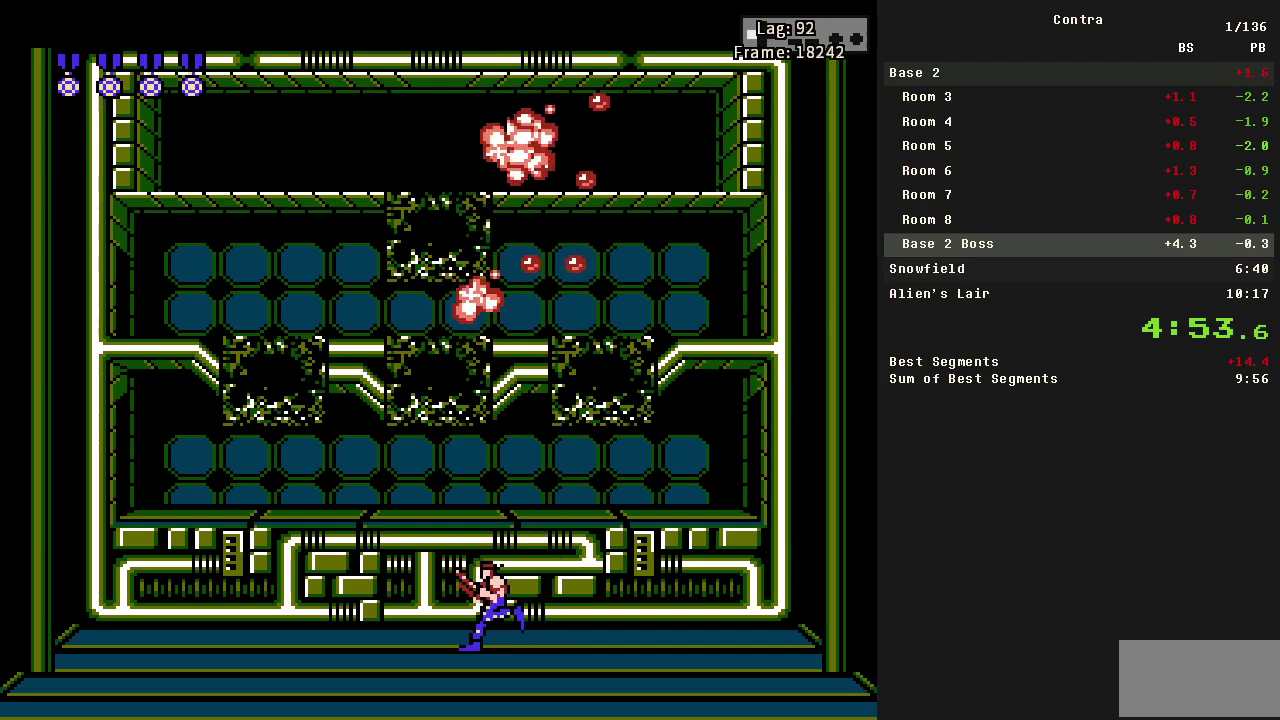
{"buttons": ["DPAD_LEFT"], "events": []}
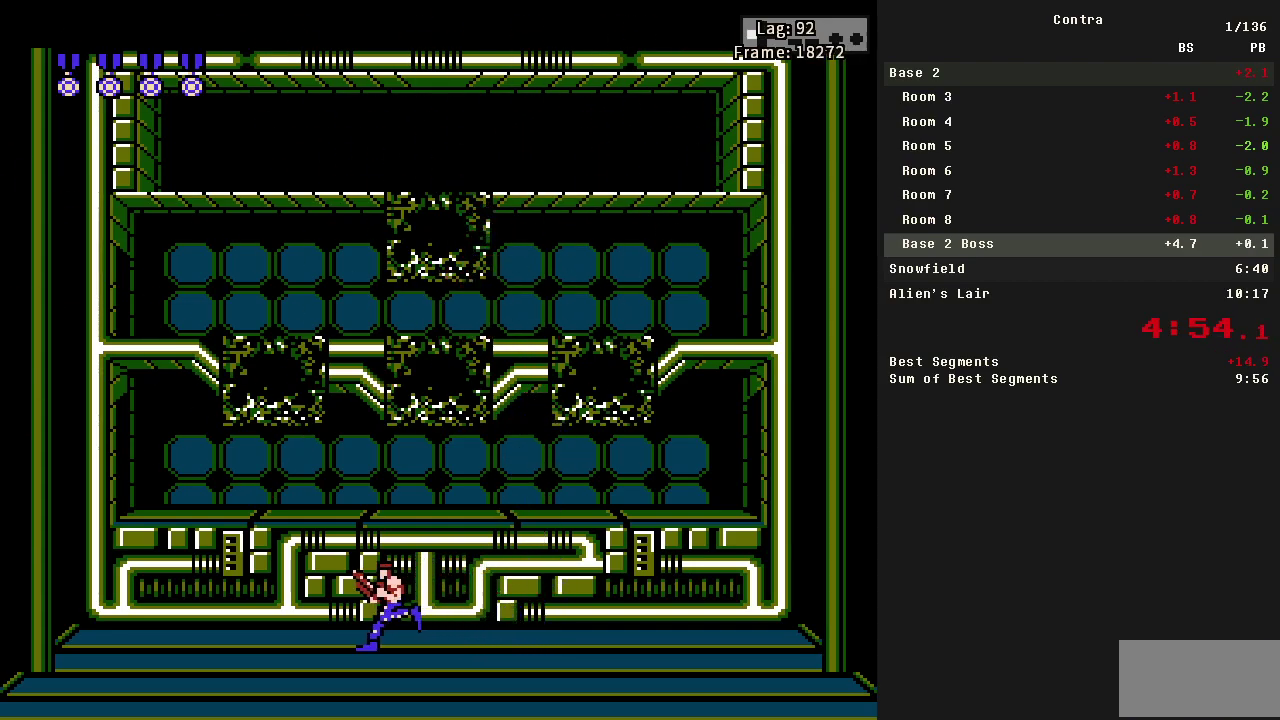
{"buttons": ["DPAD_LEFT"], "events": []}
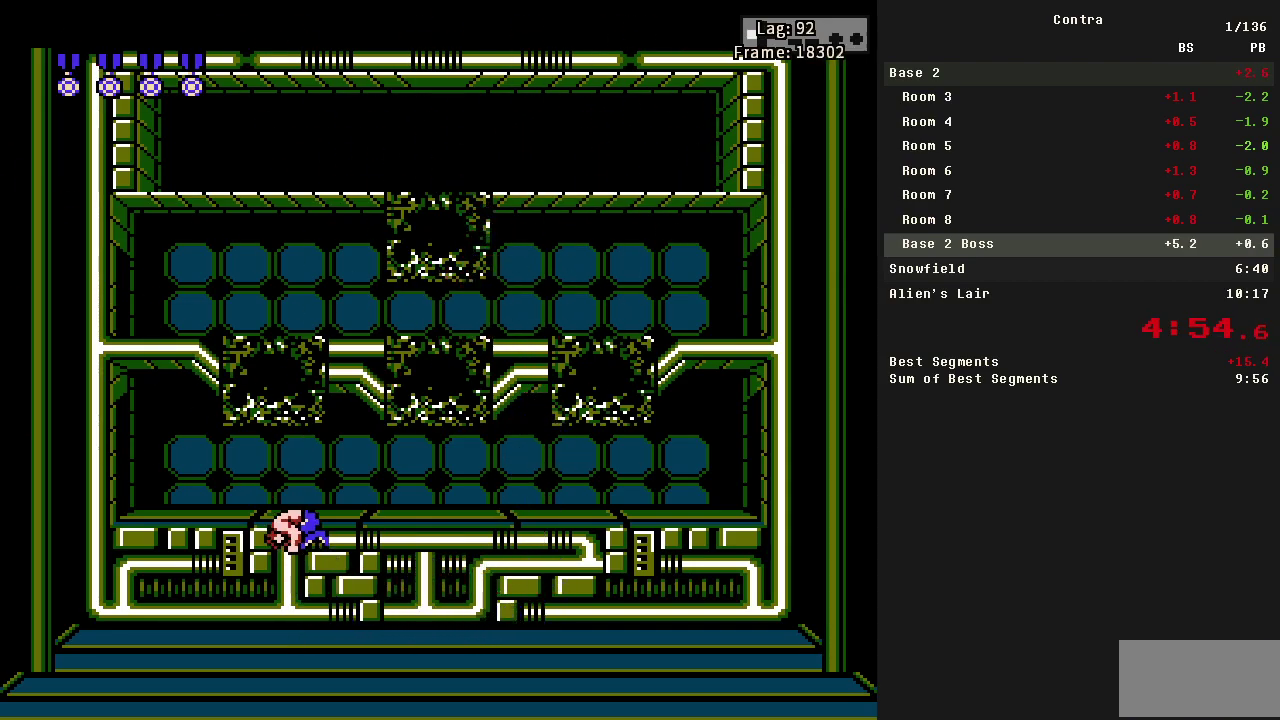
{"buttons": ["DPAD_LEFT"], "events": []}
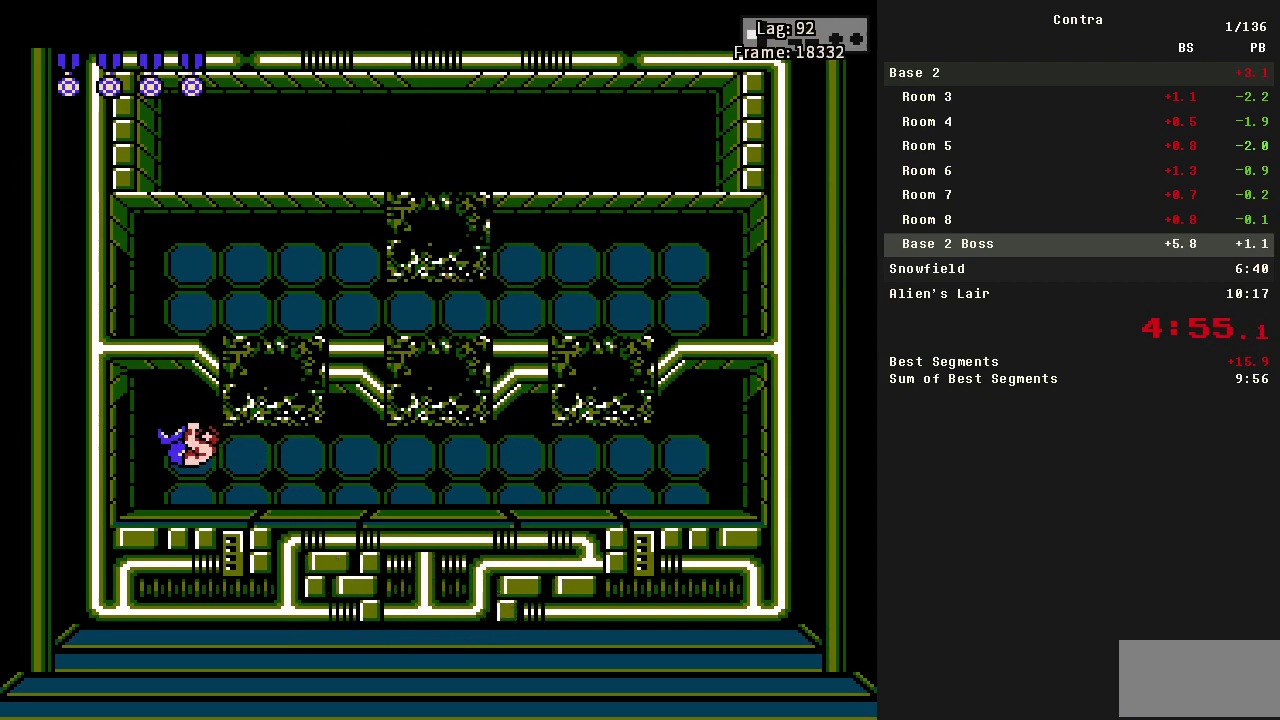
{"buttons": ["DPAD_LEFT"], "events": []}
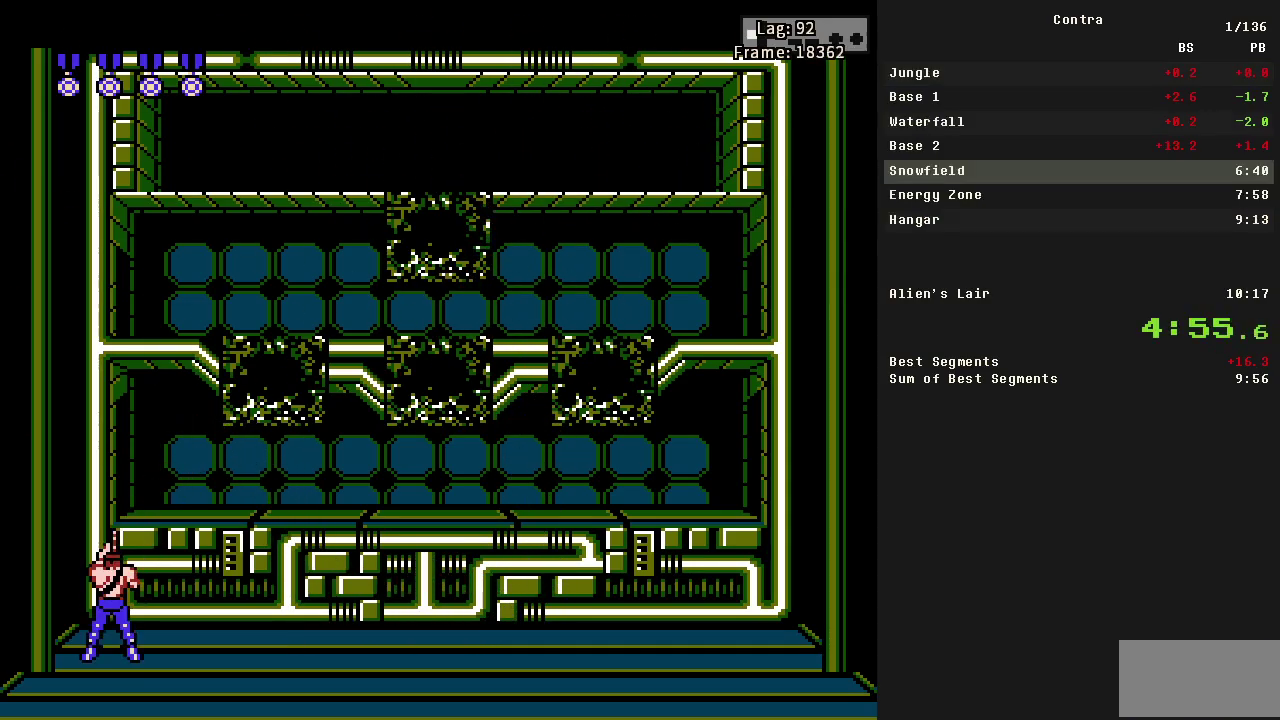
{"buttons": [], "events": [[317, "DPAD_LEFT", "up"]]}